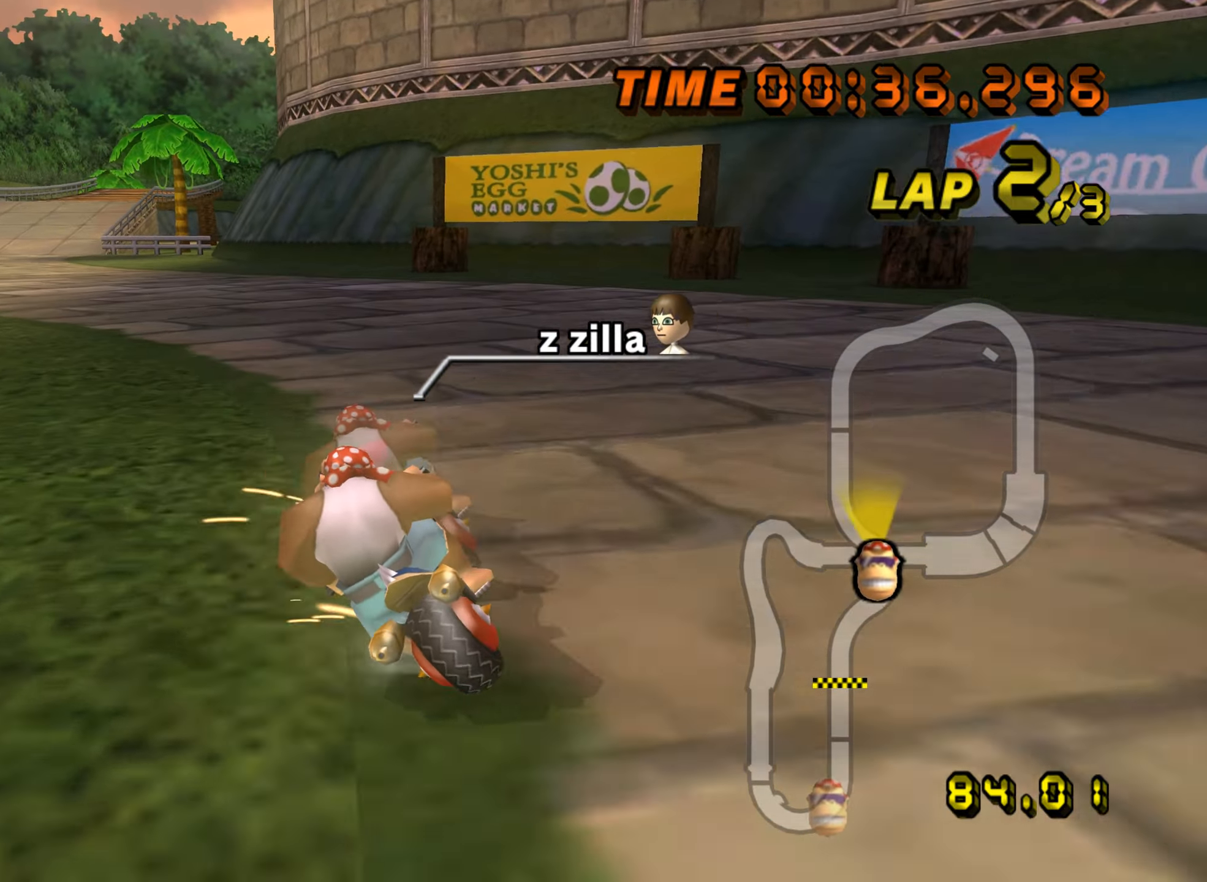
Gameplay with a controller (Nintendo layout); each line is a JSON object with the inputs held at the frame after it. "events" lists button and stick changes between this image and that frame as [ms after this image, input, new state], when the widget could be followed in between. Not read: A B L2 L3 R2 R3 SELECT START X Y Z right_stick.
{"buttons": [], "left_stick": "up-left", "events": [[483, "DPAD_UP", "down"], [483, "R1", "up"], [500, "DPAD_UP", "up"]]}
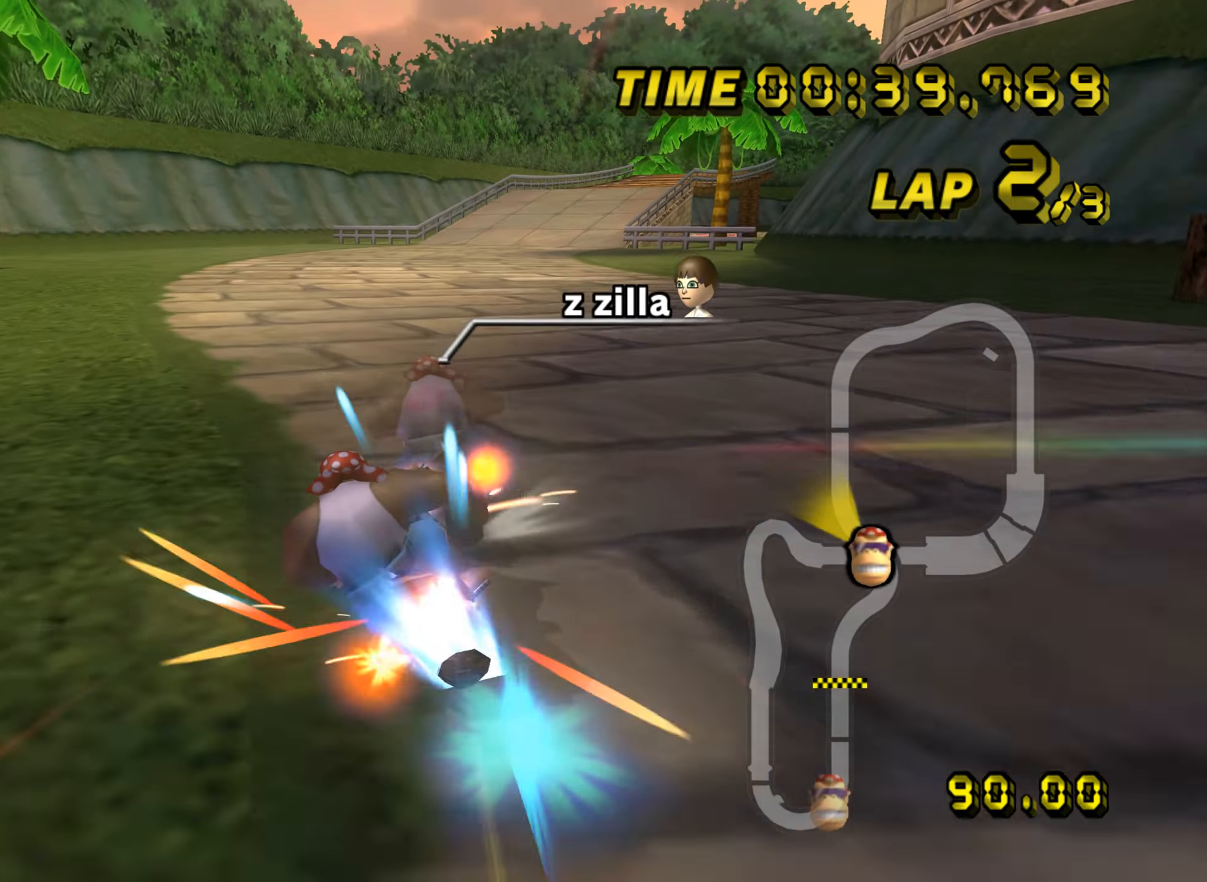
{"buttons": [], "left_stick": "center", "events": [[17, "R1", "down"], [17, "left_stick", "right"], [67, "DPAD_DOWN", "down"], [84, "DPAD_DOWN", "up"], [267, "left_stick", "up-right"], [434, "R1", "up"], [451, "DPAD_UP", "down"], [467, "DPAD_UP", "up"], [501, "left_stick", "center"]]}
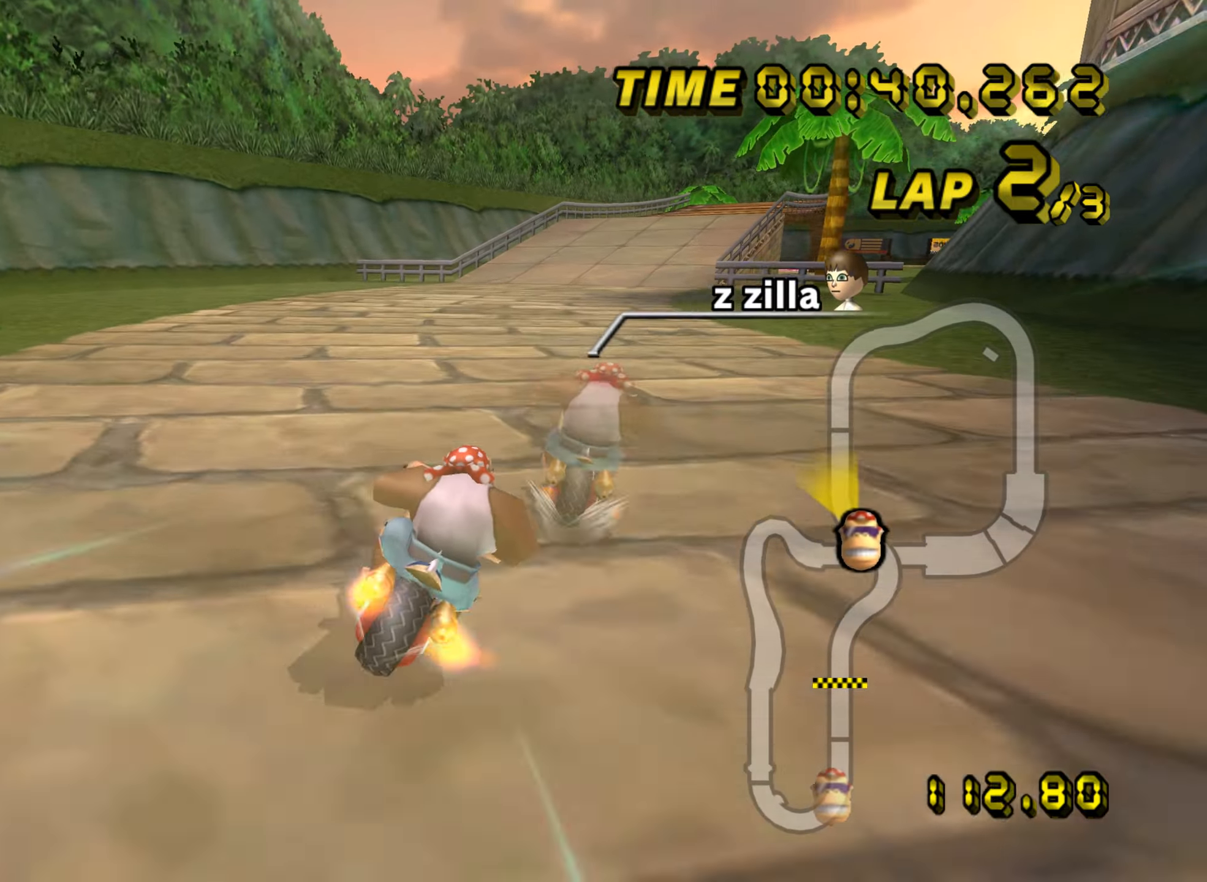
{"buttons": [], "left_stick": "center", "events": []}
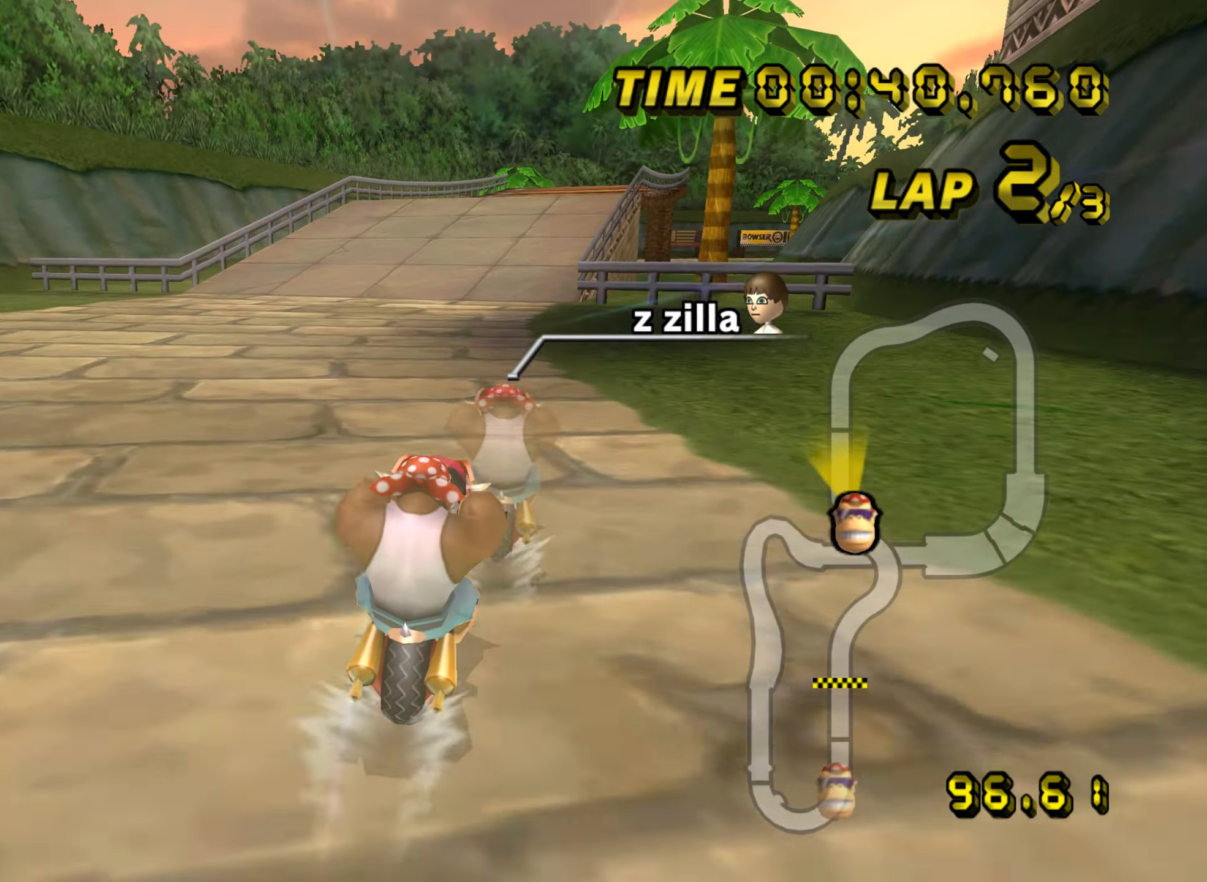
{"buttons": [], "left_stick": "center", "events": []}
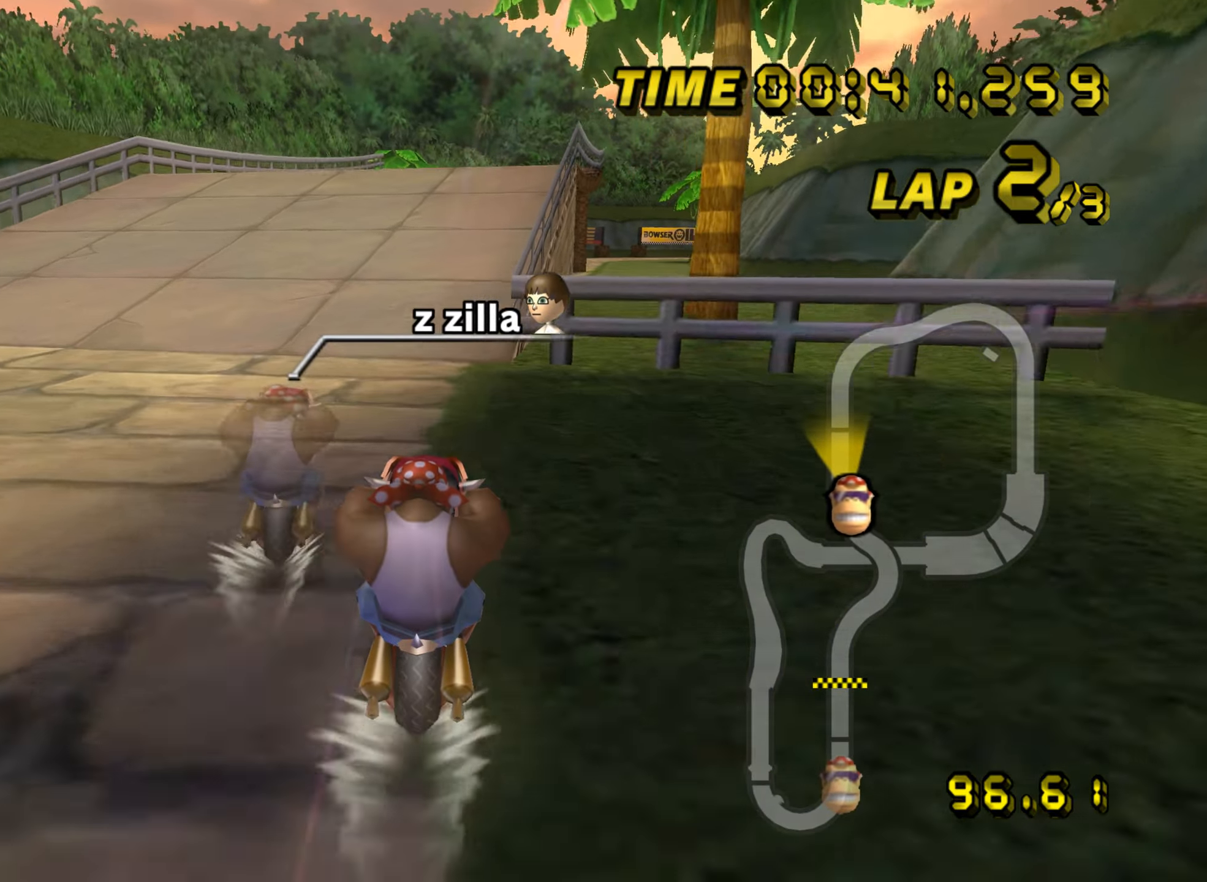
{"buttons": [], "left_stick": "center", "events": []}
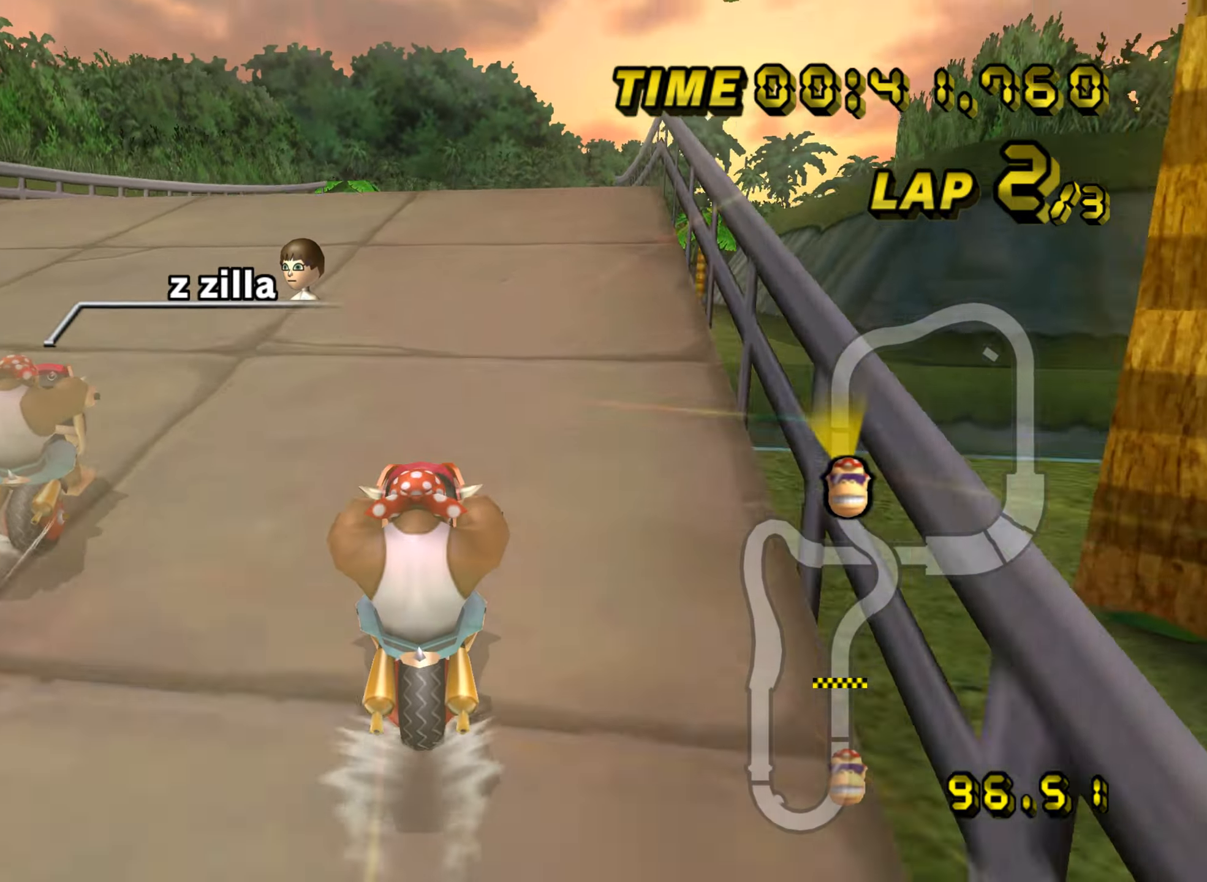
{"buttons": ["R1"], "left_stick": "up-right", "events": [[200, "R1", "down"], [284, "left_stick", "up-right"]]}
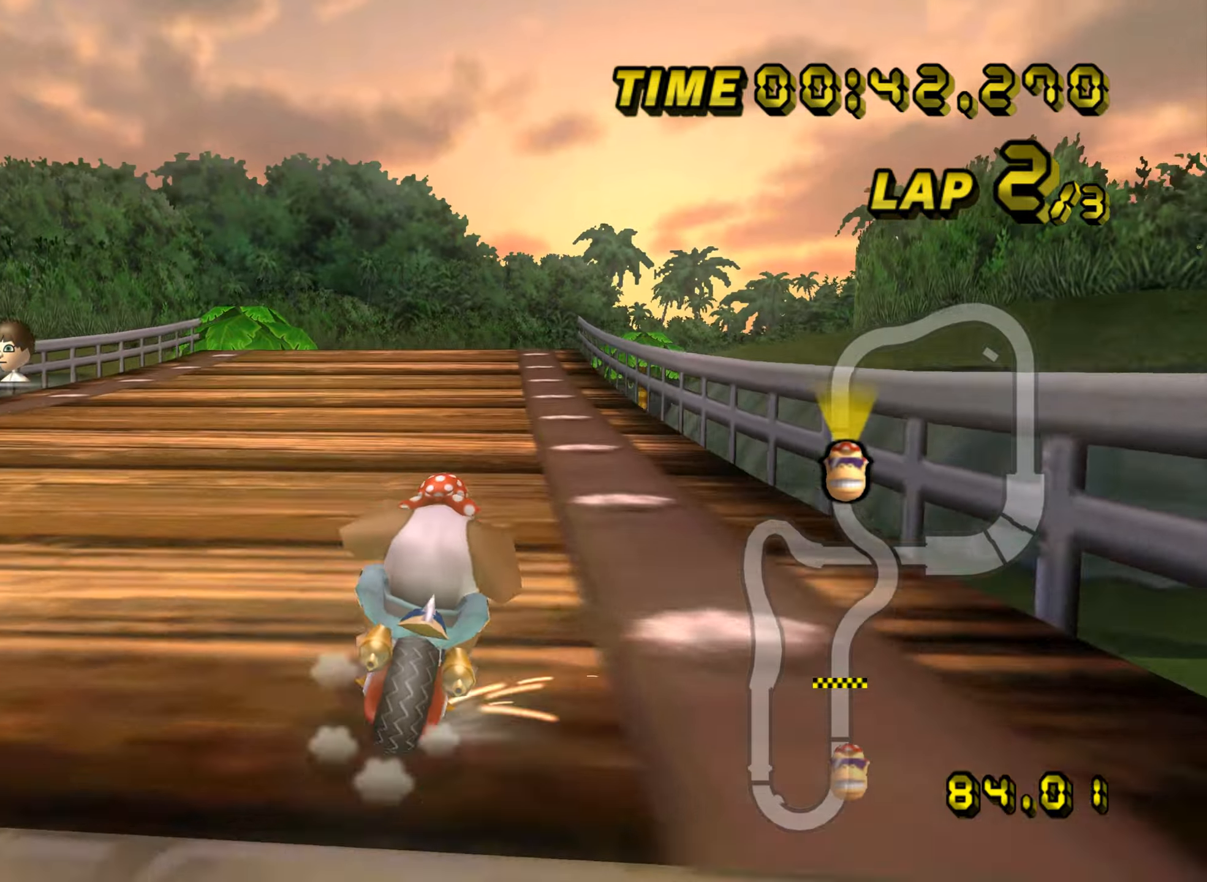
{"buttons": [], "left_stick": "down", "events": [[33, "R1", "up"], [67, "left_stick", "down"], [100, "DPAD_UP", "down"], [117, "DPAD_UP", "up"]]}
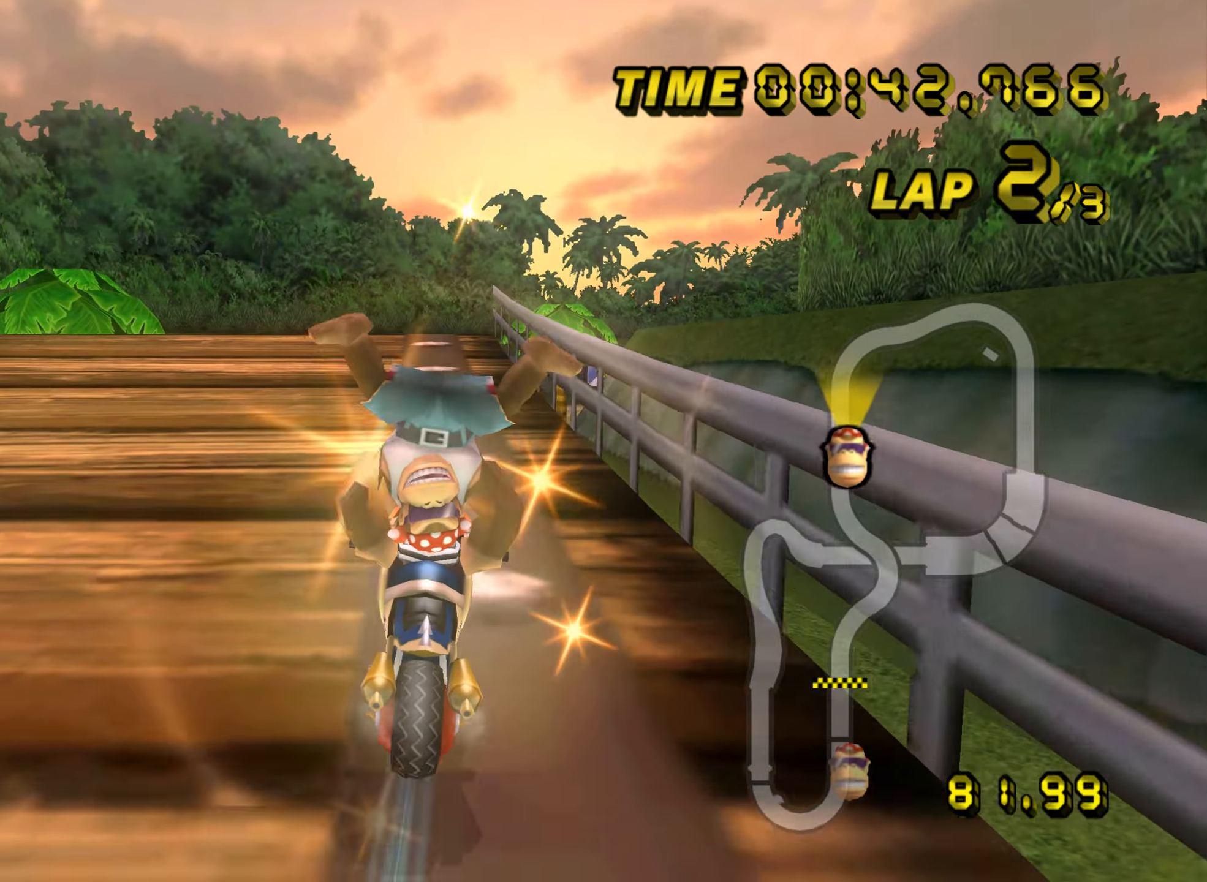
{"buttons": [], "left_stick": "center", "events": [[67, "left_stick", "center"], [100, "DPAD_UP", "down"], [117, "DPAD_UP", "up"]]}
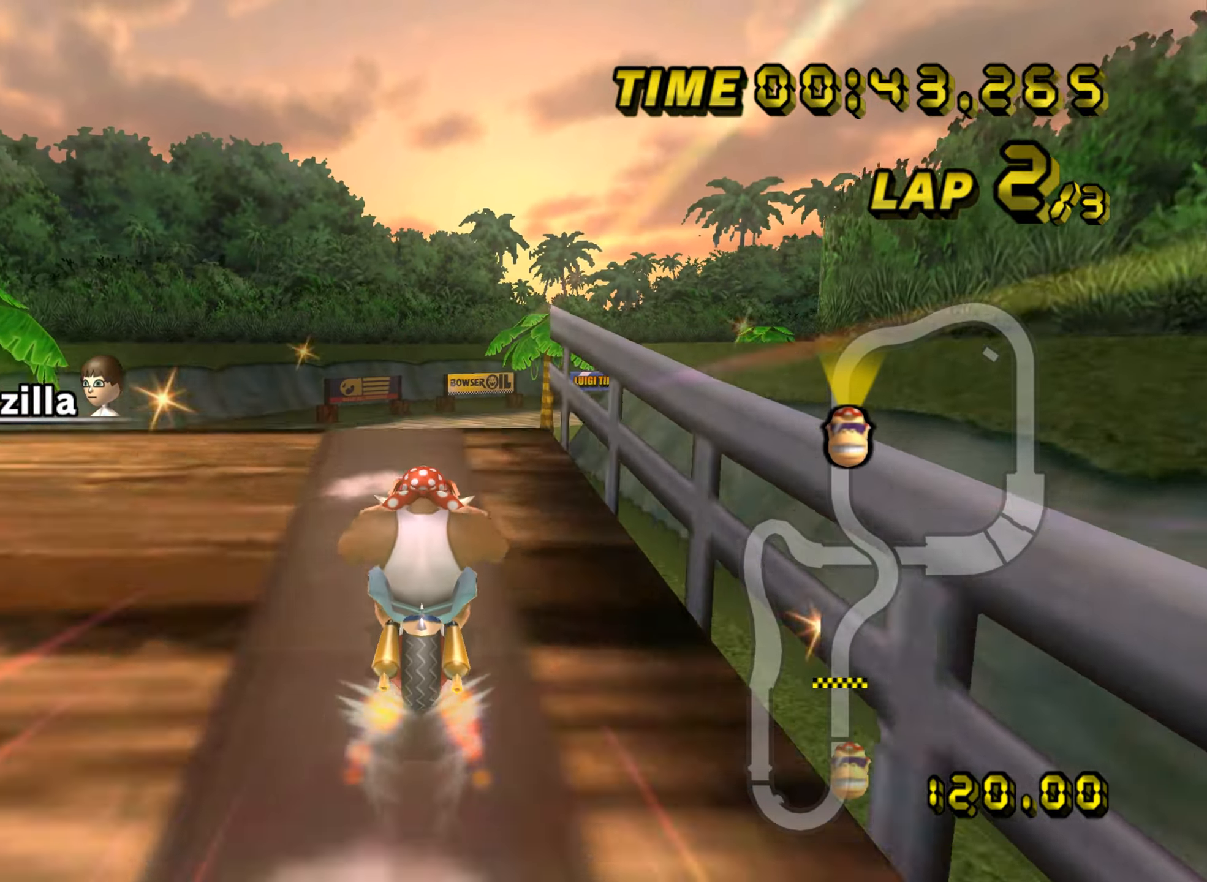
{"buttons": [], "left_stick": "up", "events": [[250, "left_stick", "up"], [284, "DPAD_UP", "down"], [300, "DPAD_UP", "up"]]}
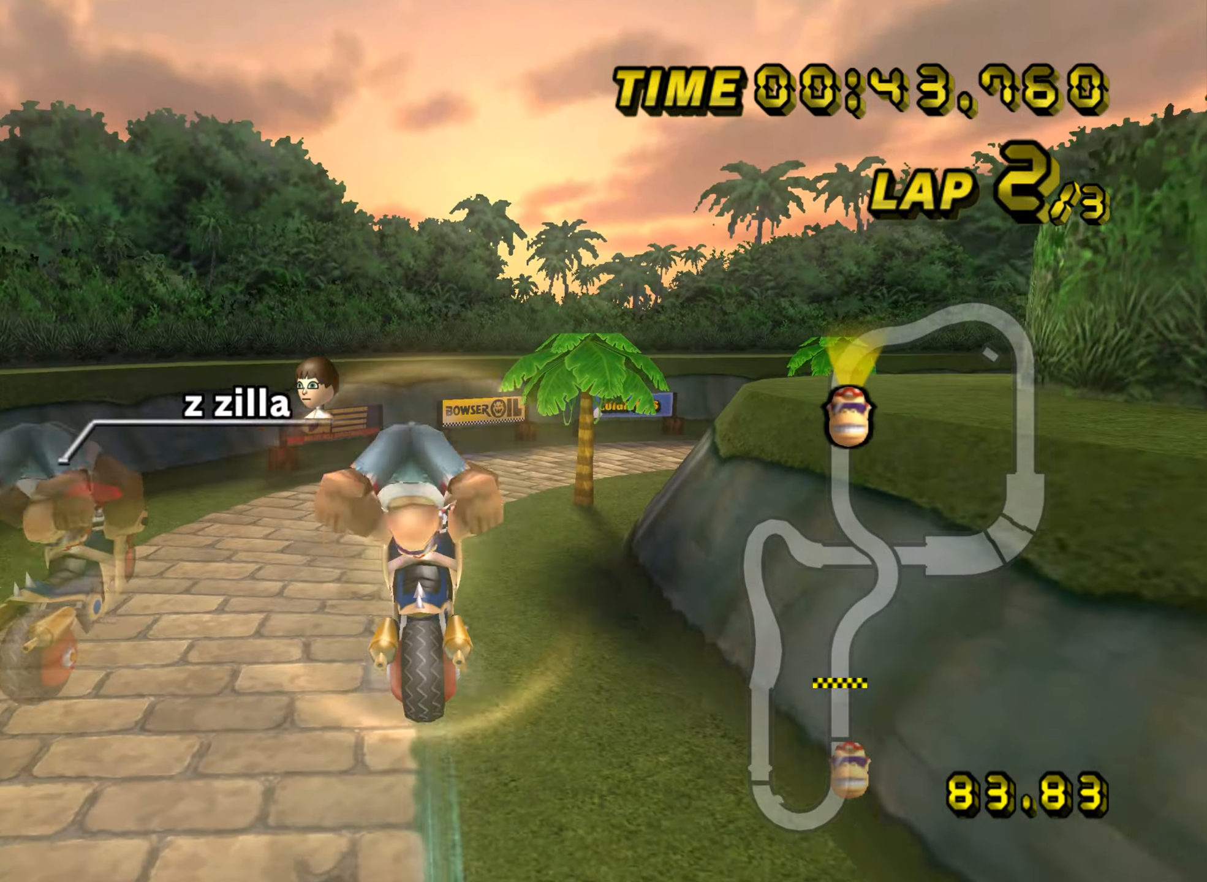
{"buttons": [], "left_stick": "down", "events": [[301, "left_stick", "down"]]}
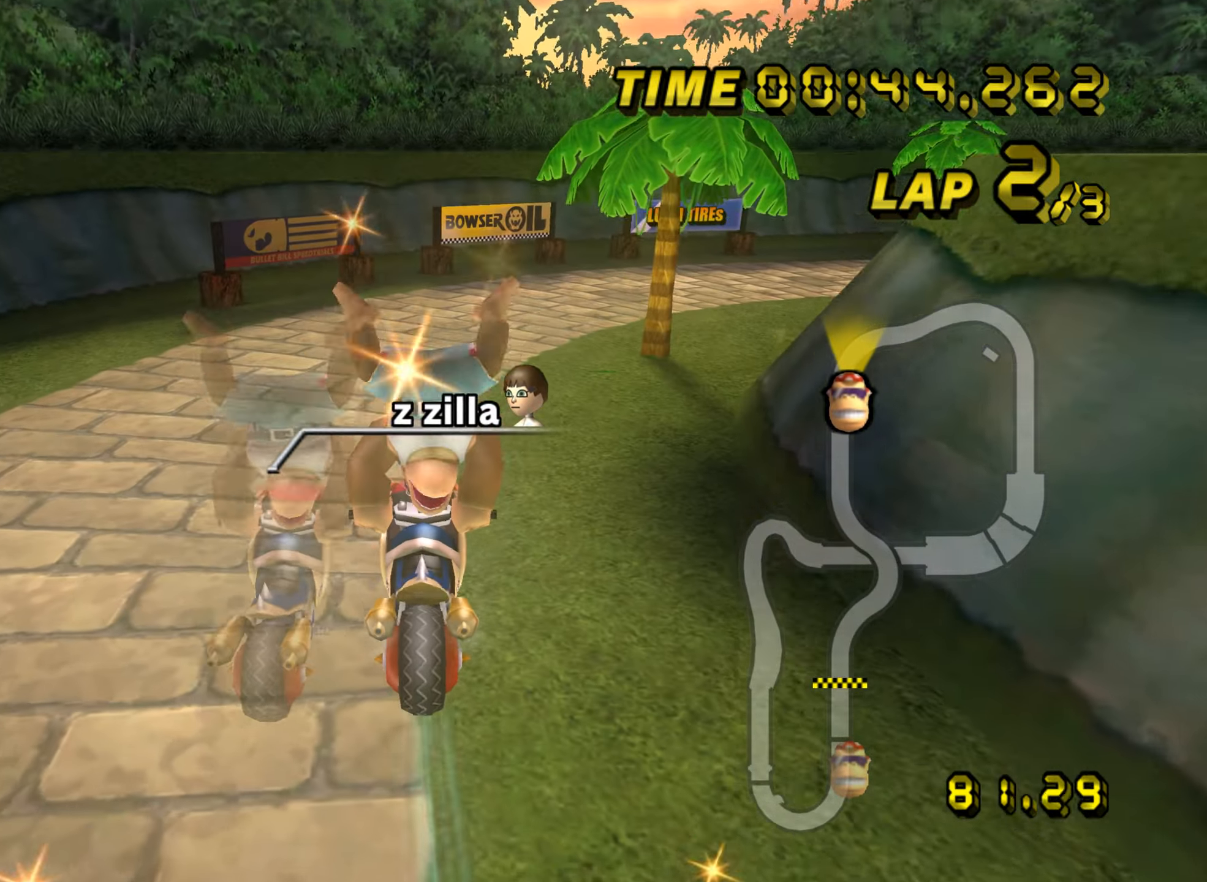
{"buttons": ["R1"], "left_stick": "up-right", "events": [[284, "left_stick", "right"], [334, "left_stick", "up-right"], [350, "R1", "down"]]}
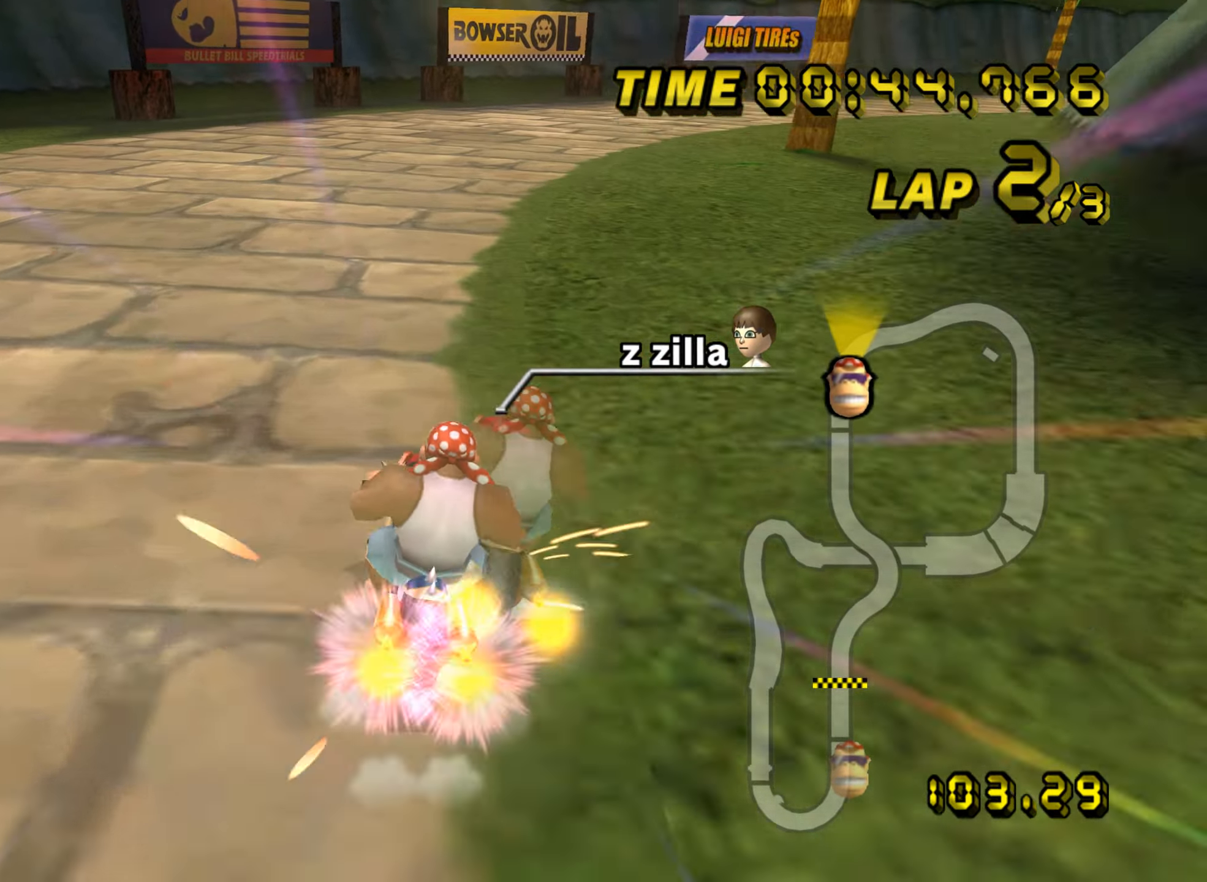
{"buttons": ["R1"], "left_stick": "up-right", "events": []}
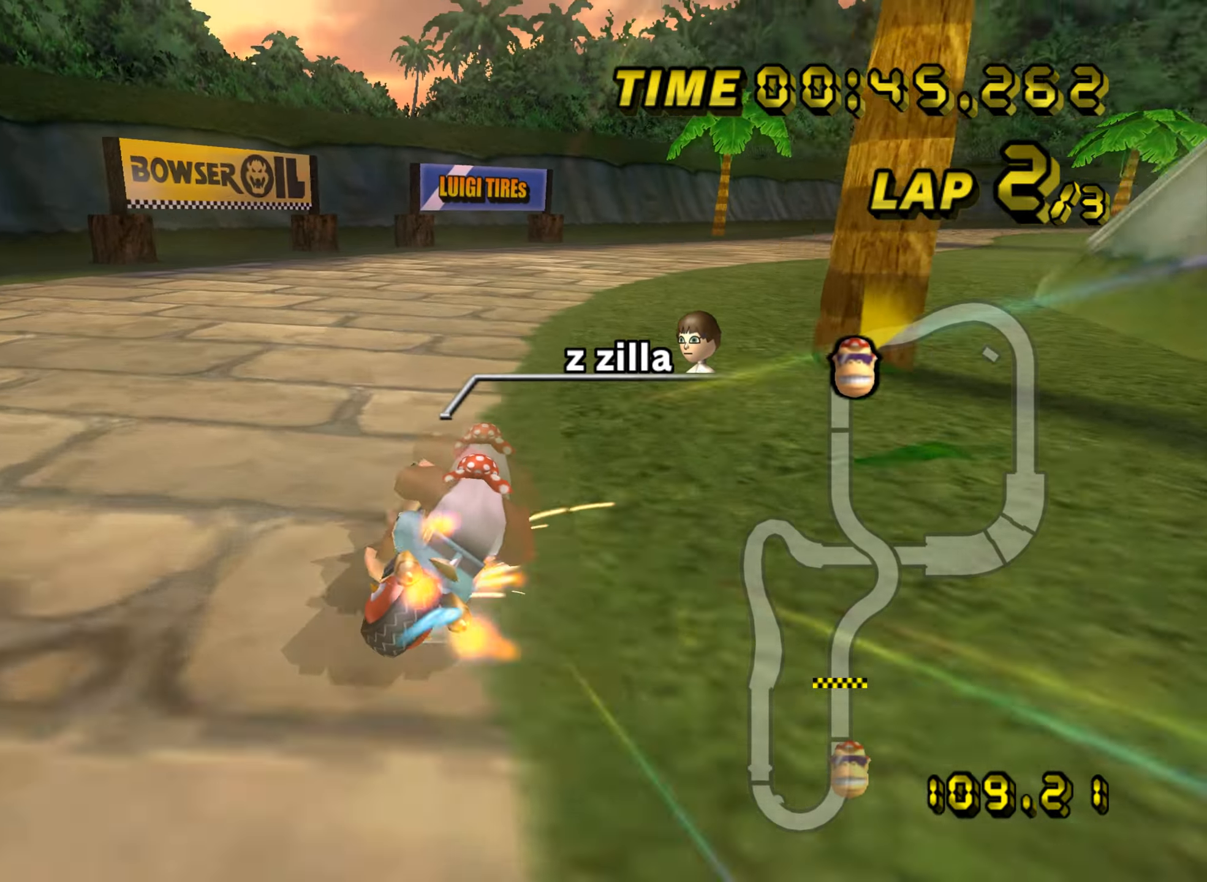
{"buttons": [], "left_stick": "up-right", "events": [[217, "left_stick", "up-left"], [384, "left_stick", "up-right"], [467, "R1", "up"]]}
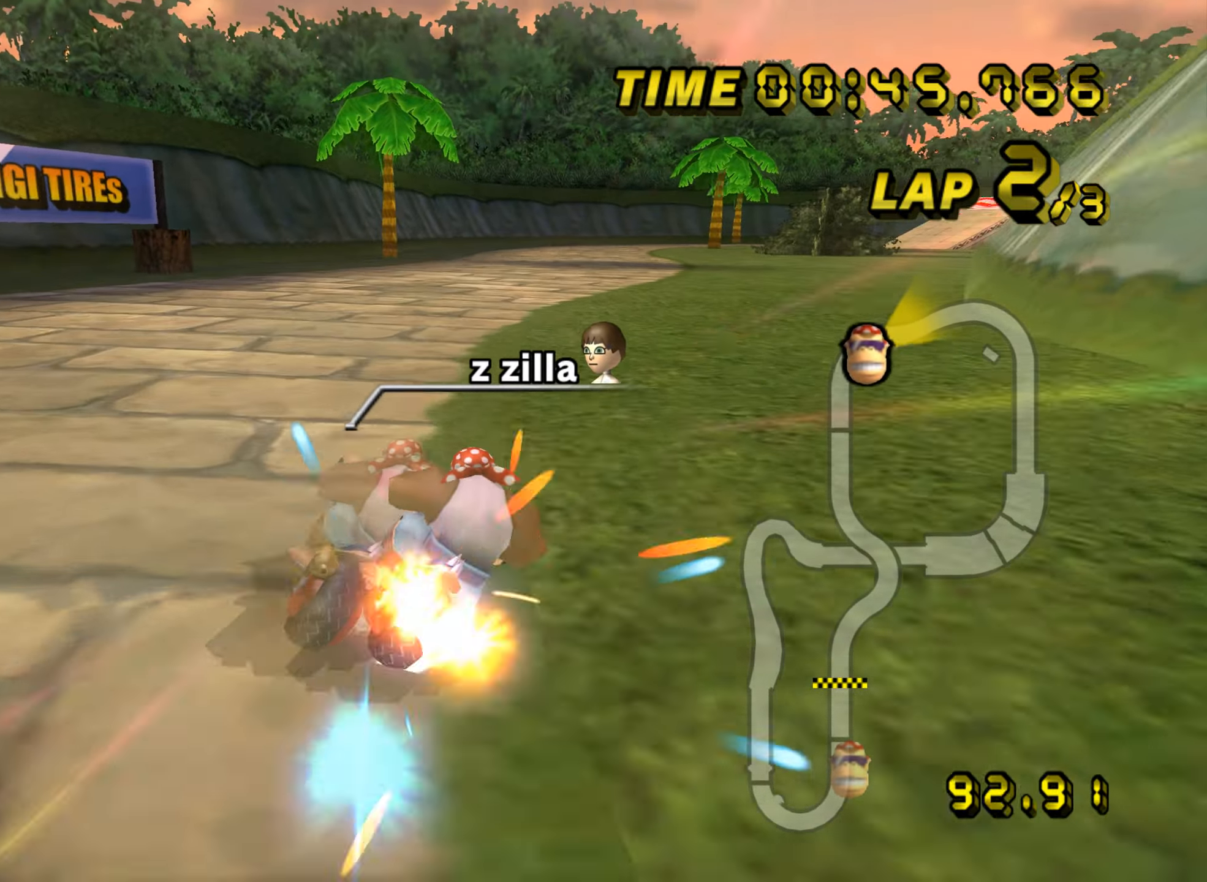
{"buttons": [], "left_stick": "right", "events": [[17, "DPAD_UP", "down"], [34, "DPAD_UP", "up"], [301, "left_stick", "right"]]}
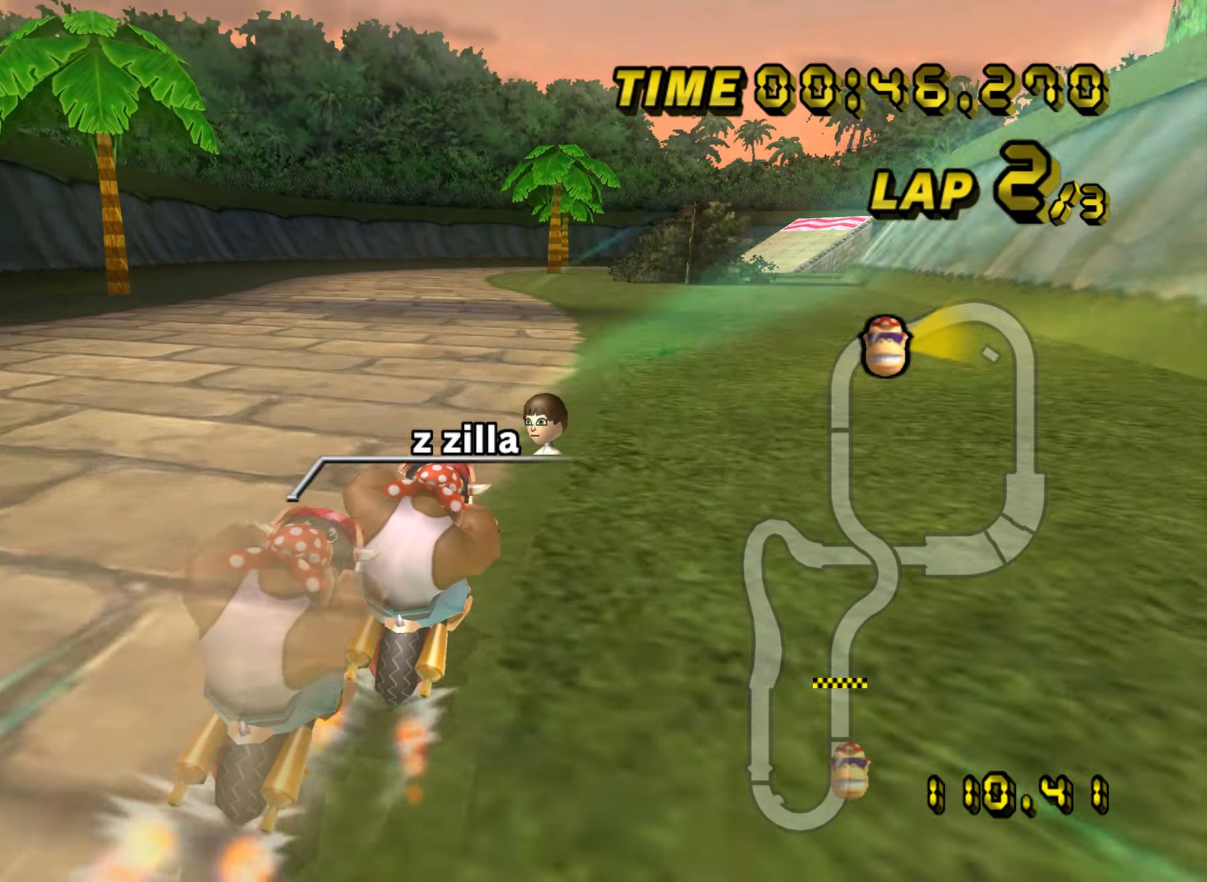
{"buttons": [], "left_stick": "center", "events": [[100, "left_stick", "center"]]}
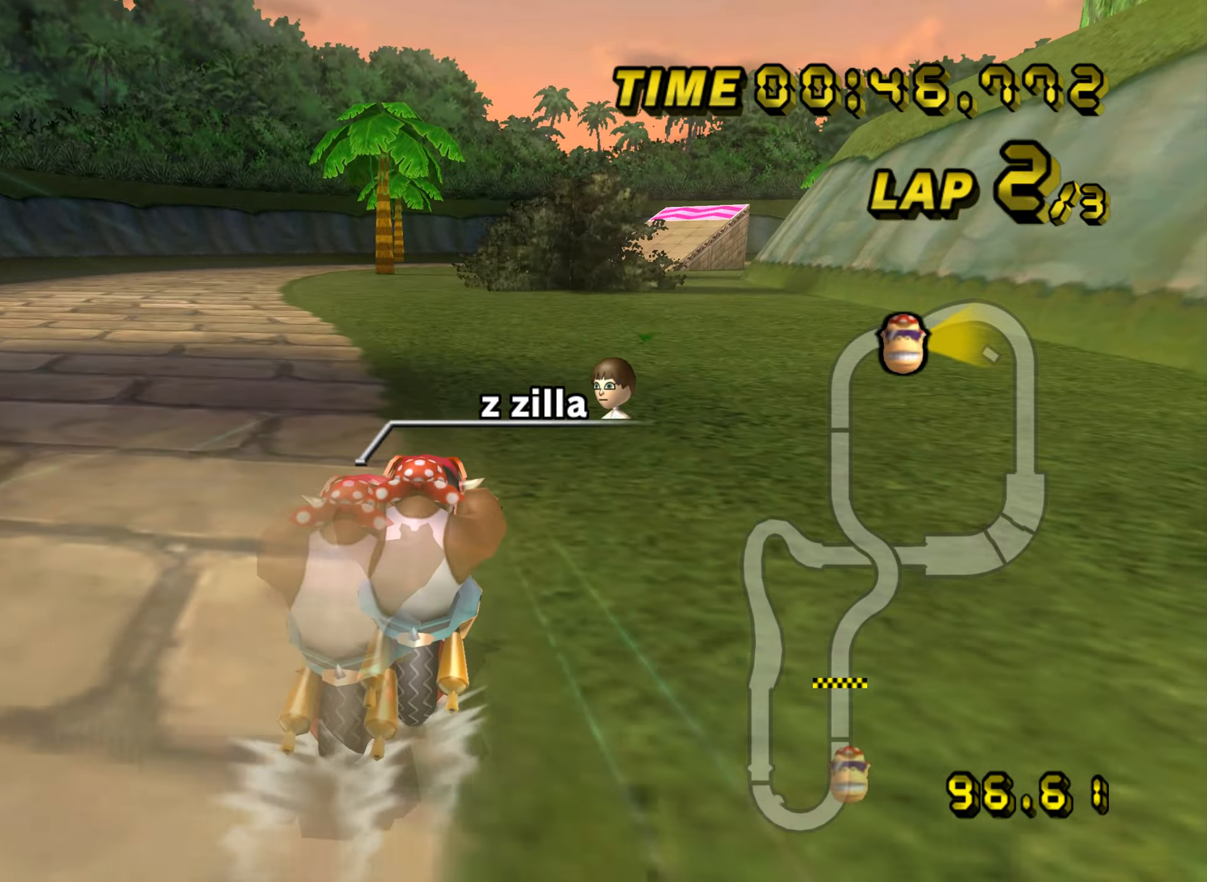
{"buttons": [], "left_stick": "center", "events": [[117, "R1", "down"], [134, "left_stick", "up"], [267, "left_stick", "center"], [284, "R1", "up"], [418, "DPAD_UP", "down"], [418, "L1", "down"], [434, "DPAD_UP", "up"], [468, "L1", "up"]]}
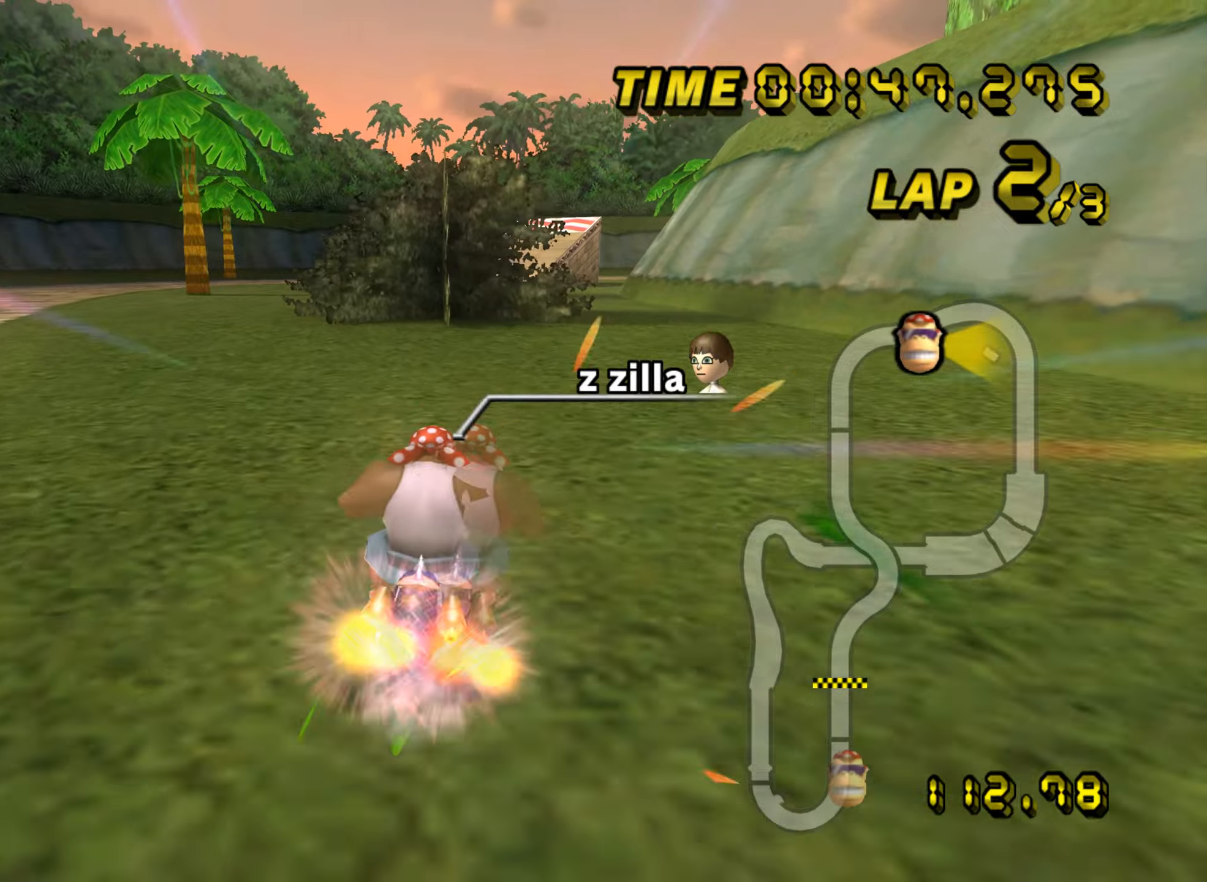
{"buttons": [], "left_stick": "center", "events": []}
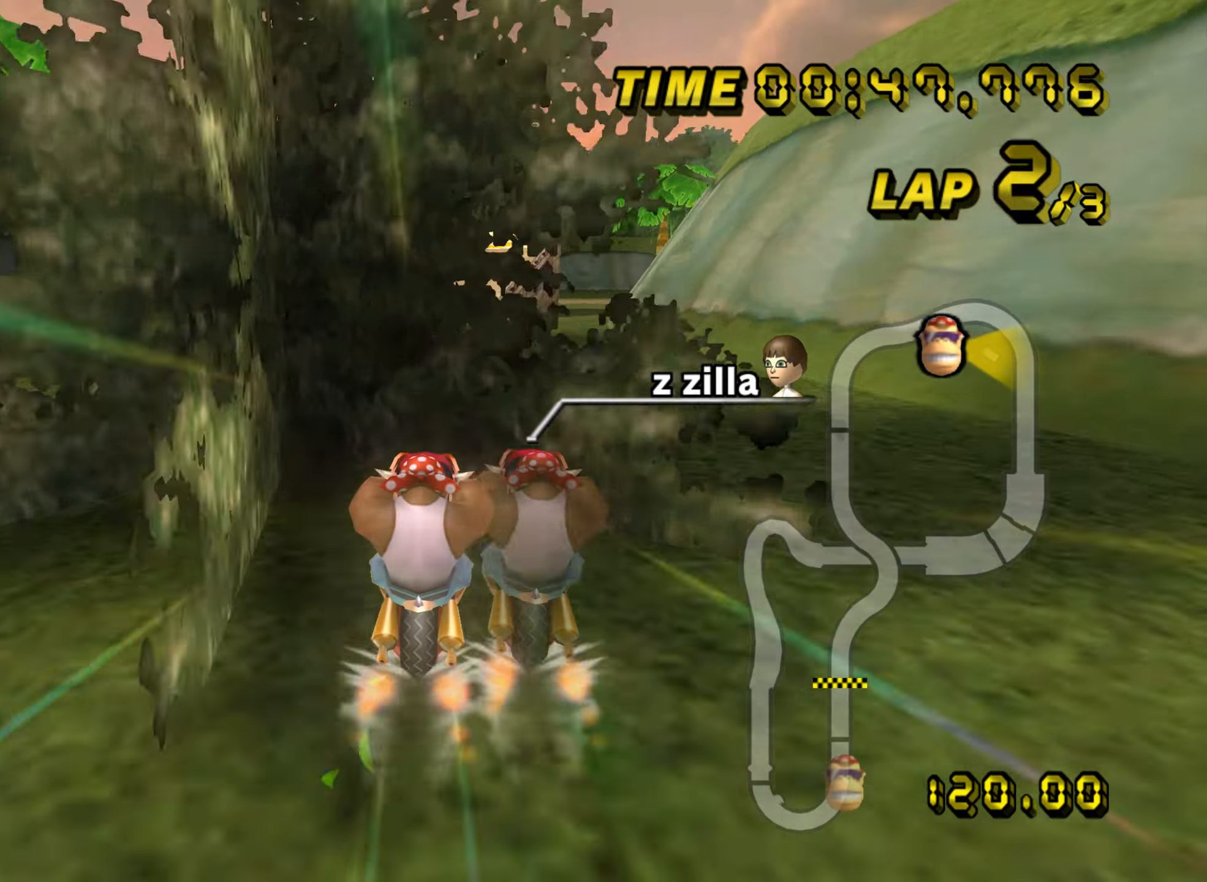
{"buttons": [], "left_stick": "up-right", "events": [[66, "left_stick", "up-right"], [400, "left_stick", "center"], [500, "left_stick", "up-right"]]}
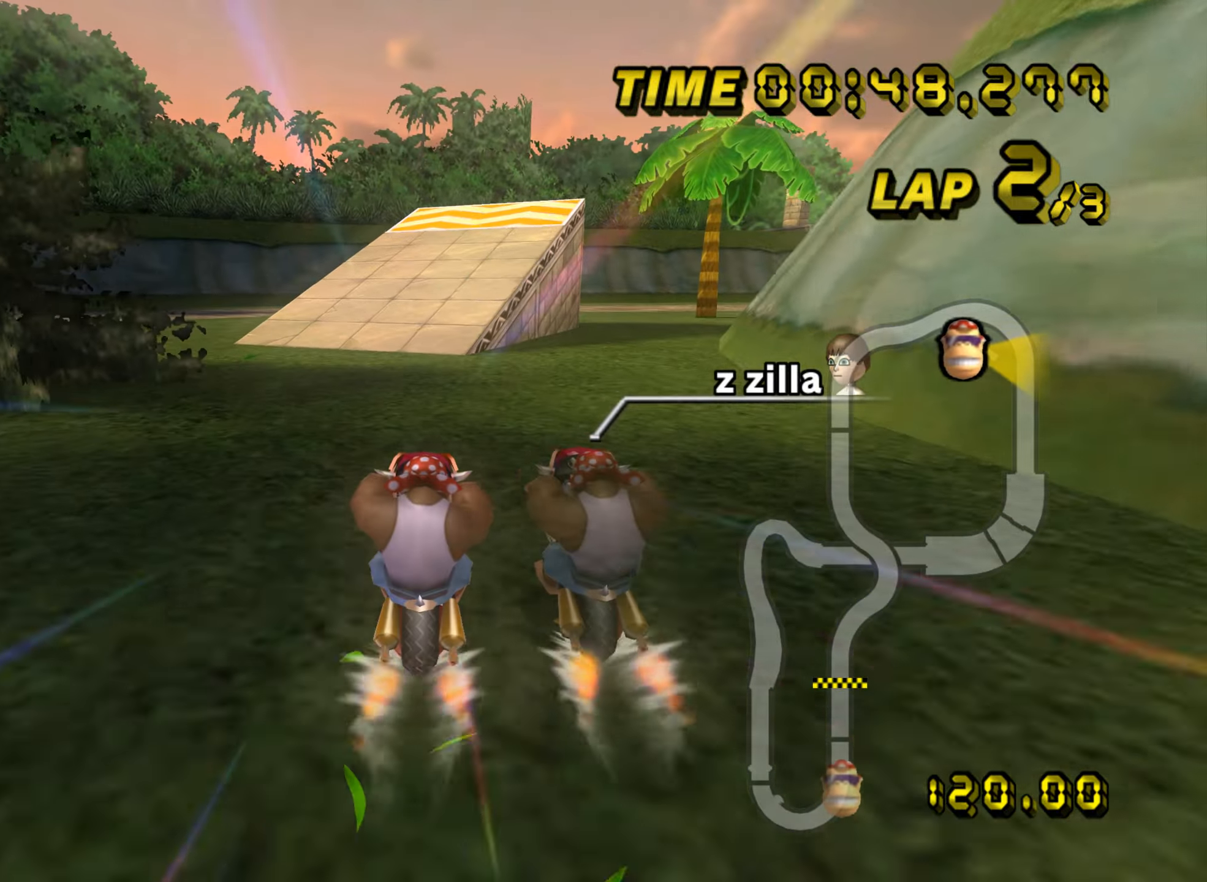
{"buttons": ["R1"], "left_stick": "up-right", "events": [[84, "left_stick", "right"], [300, "R1", "down"], [417, "left_stick", "up-left"], [501, "left_stick", "up-right"]]}
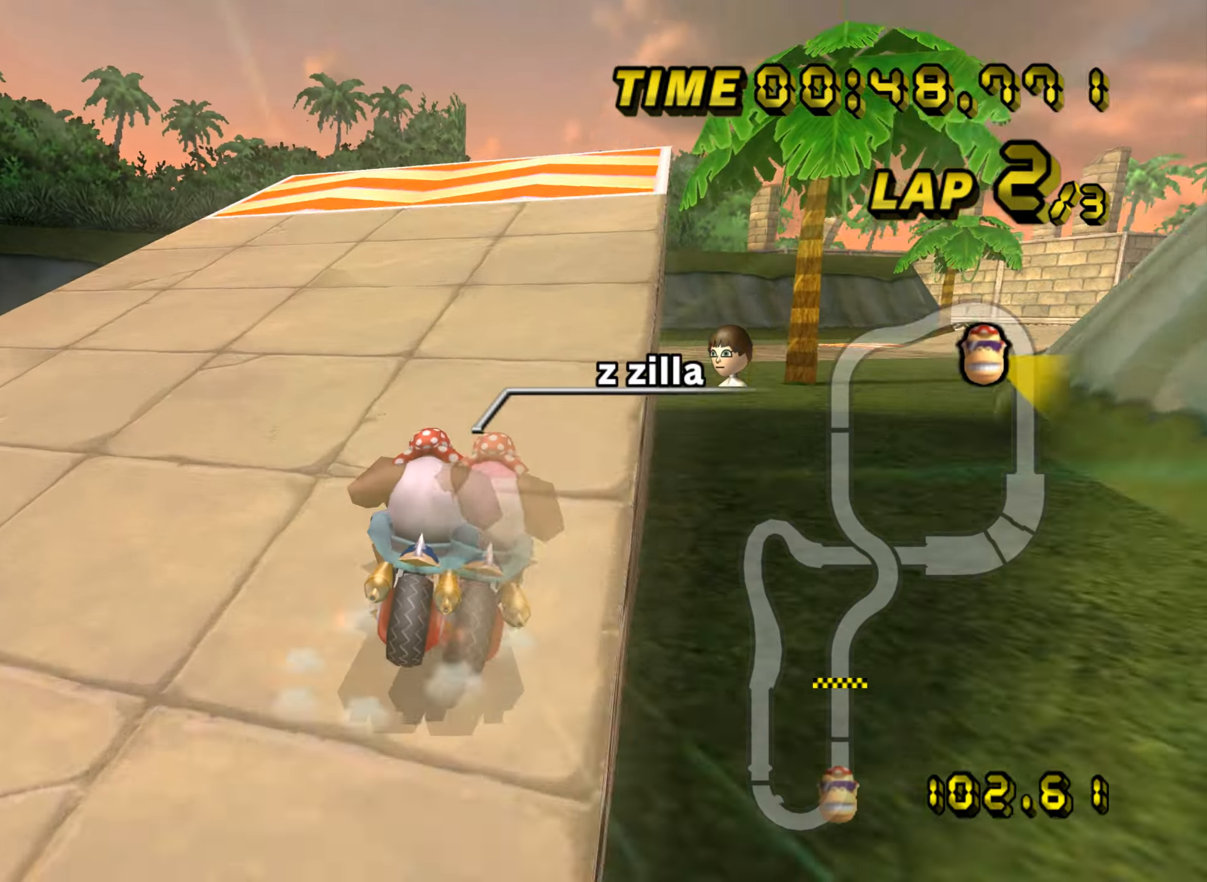
{"buttons": ["R1"], "left_stick": "up-right", "events": []}
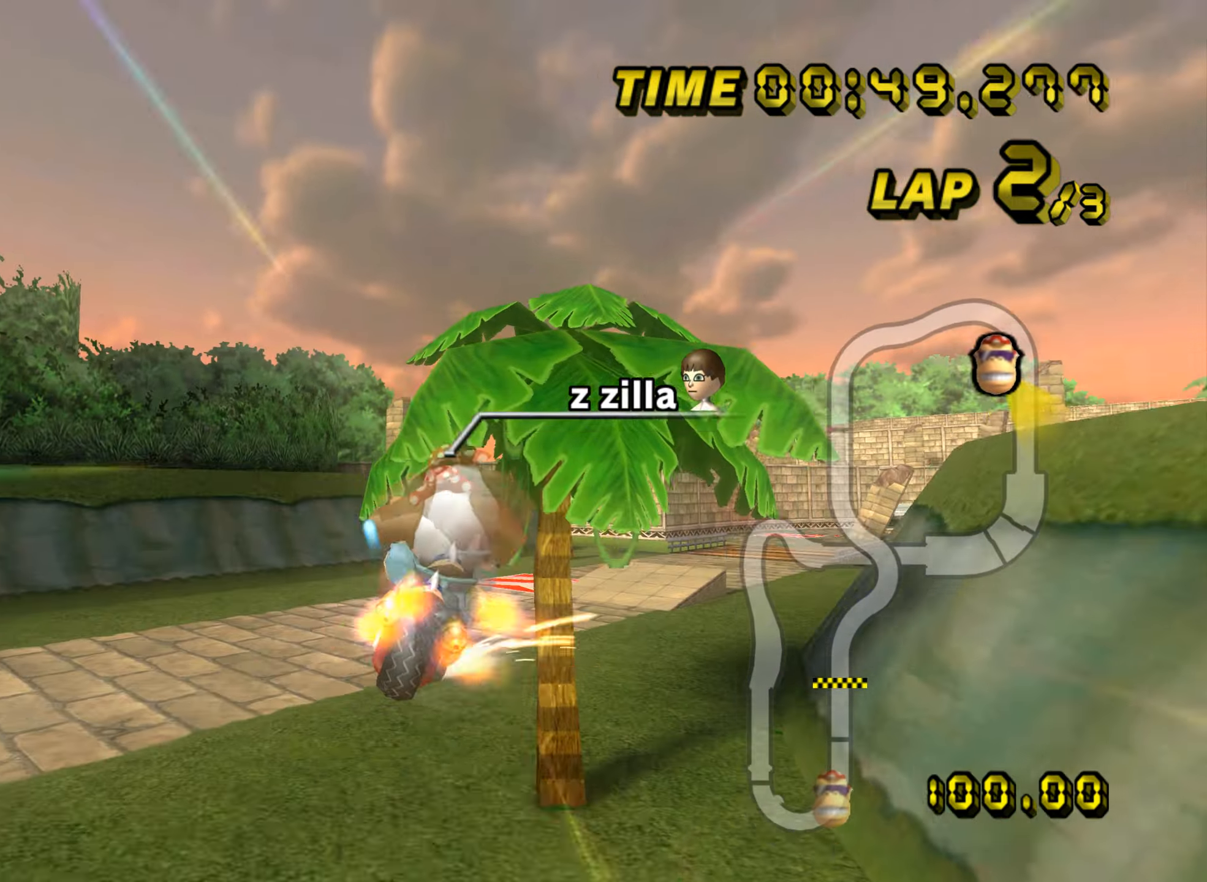
{"buttons": ["R1"], "left_stick": "right", "events": [[50, "left_stick", "center"], [417, "left_stick", "up"], [501, "left_stick", "right"]]}
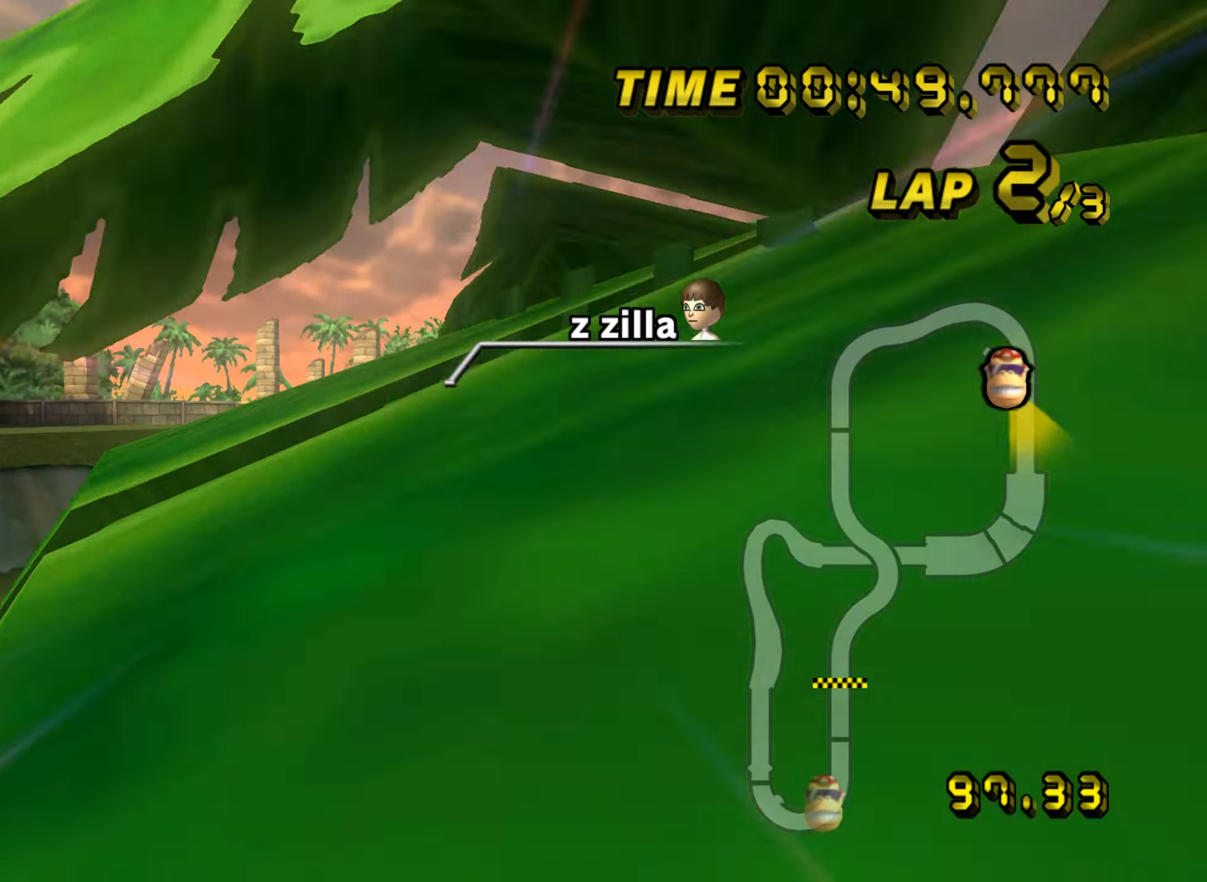
{"buttons": ["R1"], "left_stick": "up", "events": [[200, "left_stick", "up-right"], [317, "left_stick", "up"]]}
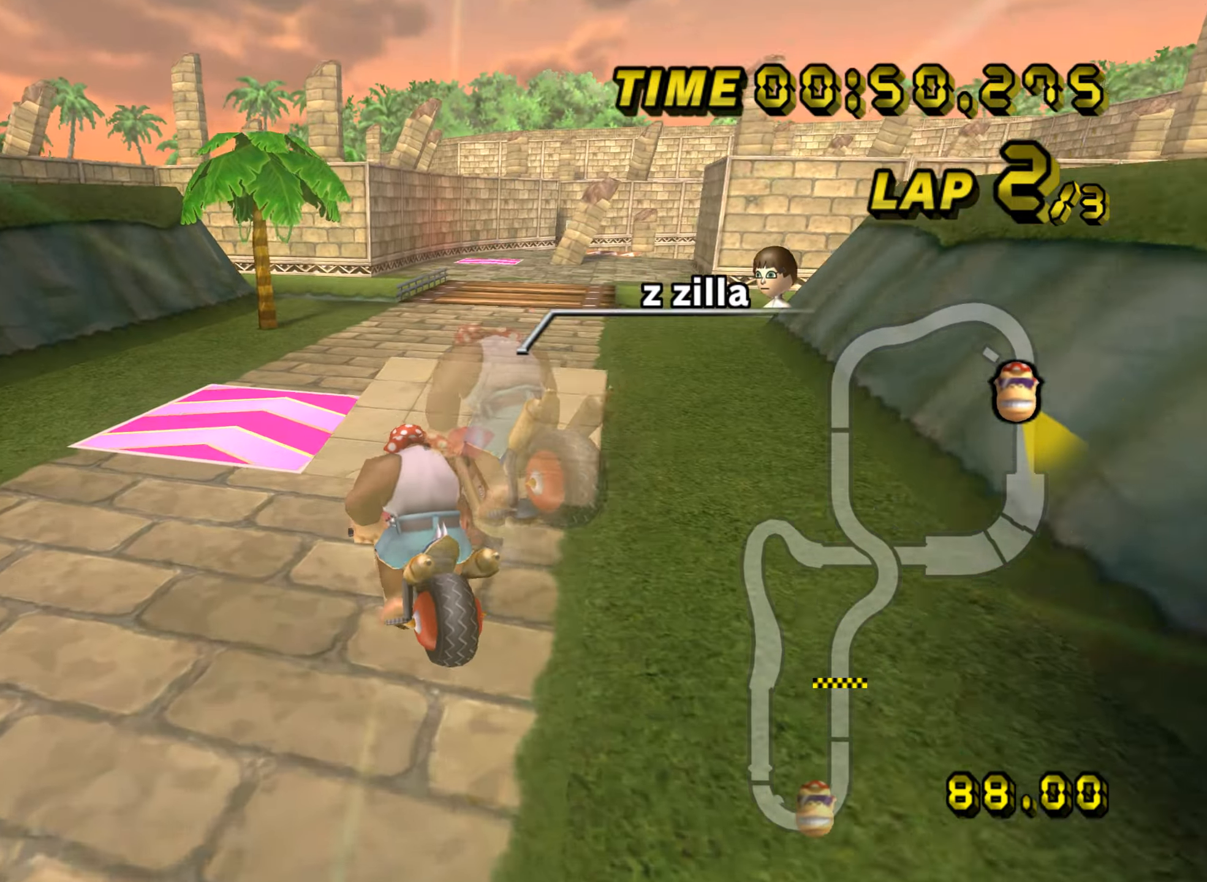
{"buttons": ["R1"], "left_stick": "up-right", "events": [[200, "left_stick", "center"], [434, "left_stick", "up-right"]]}
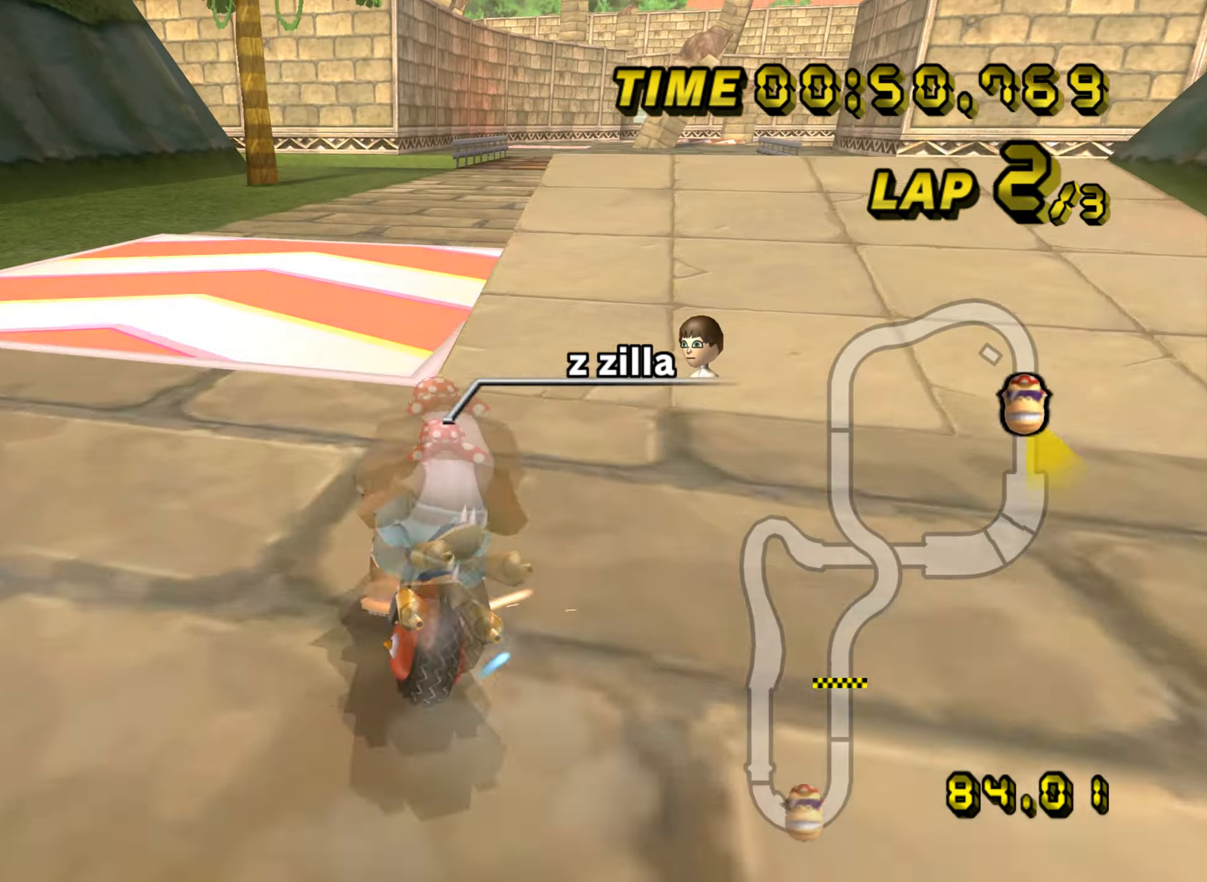
{"buttons": ["R1"], "left_stick": "up-left", "events": [[467, "left_stick", "up-left"]]}
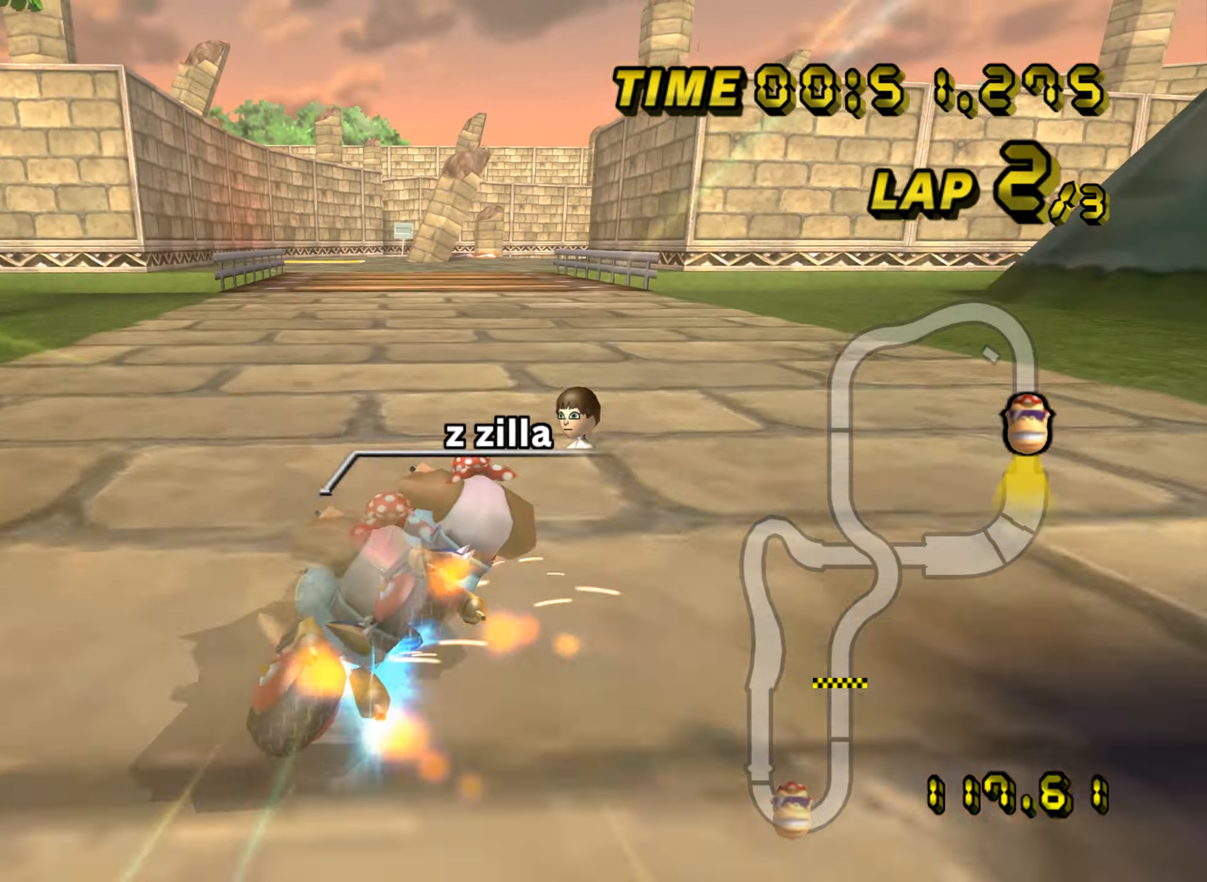
{"buttons": ["R1"], "left_stick": "left", "events": [[150, "left_stick", "left"]]}
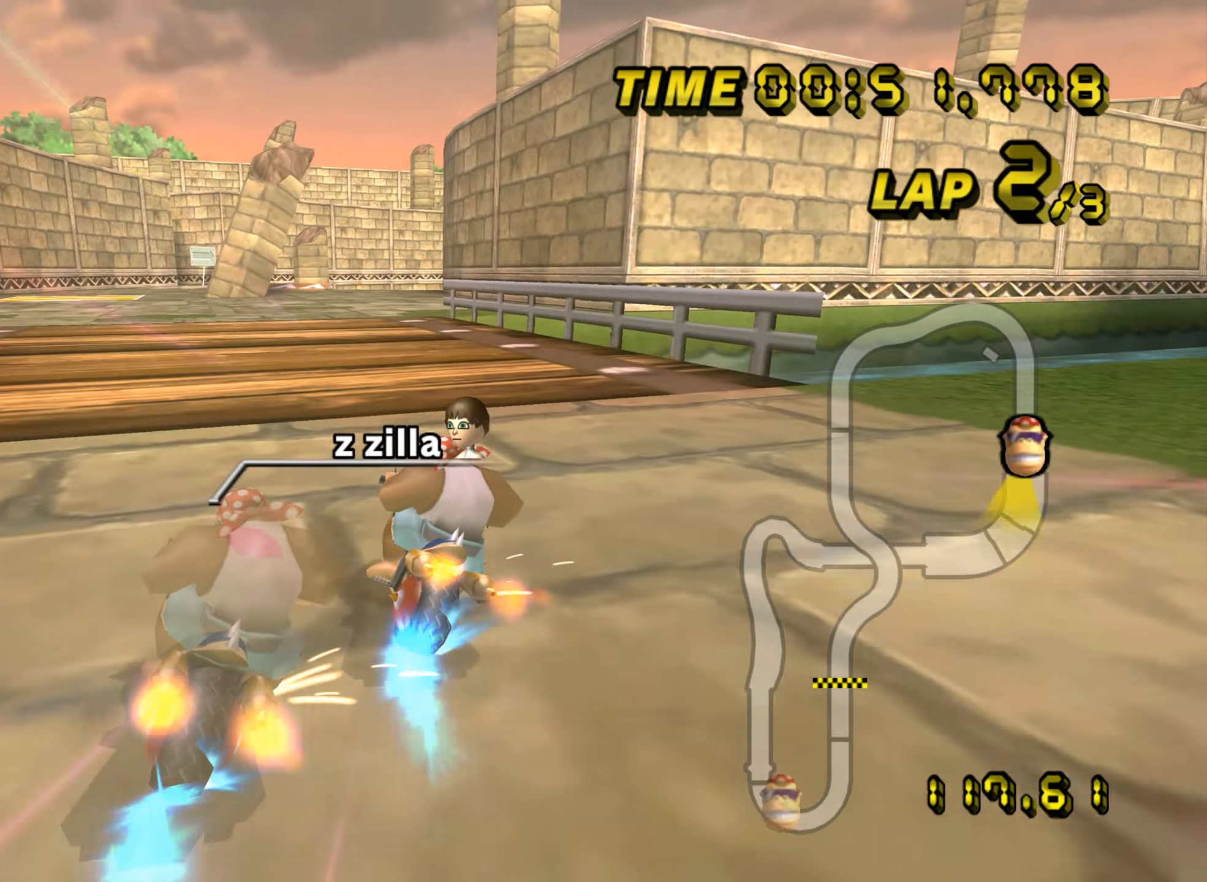
{"buttons": ["R1"], "left_stick": "up-left", "events": [[450, "left_stick", "up-left"]]}
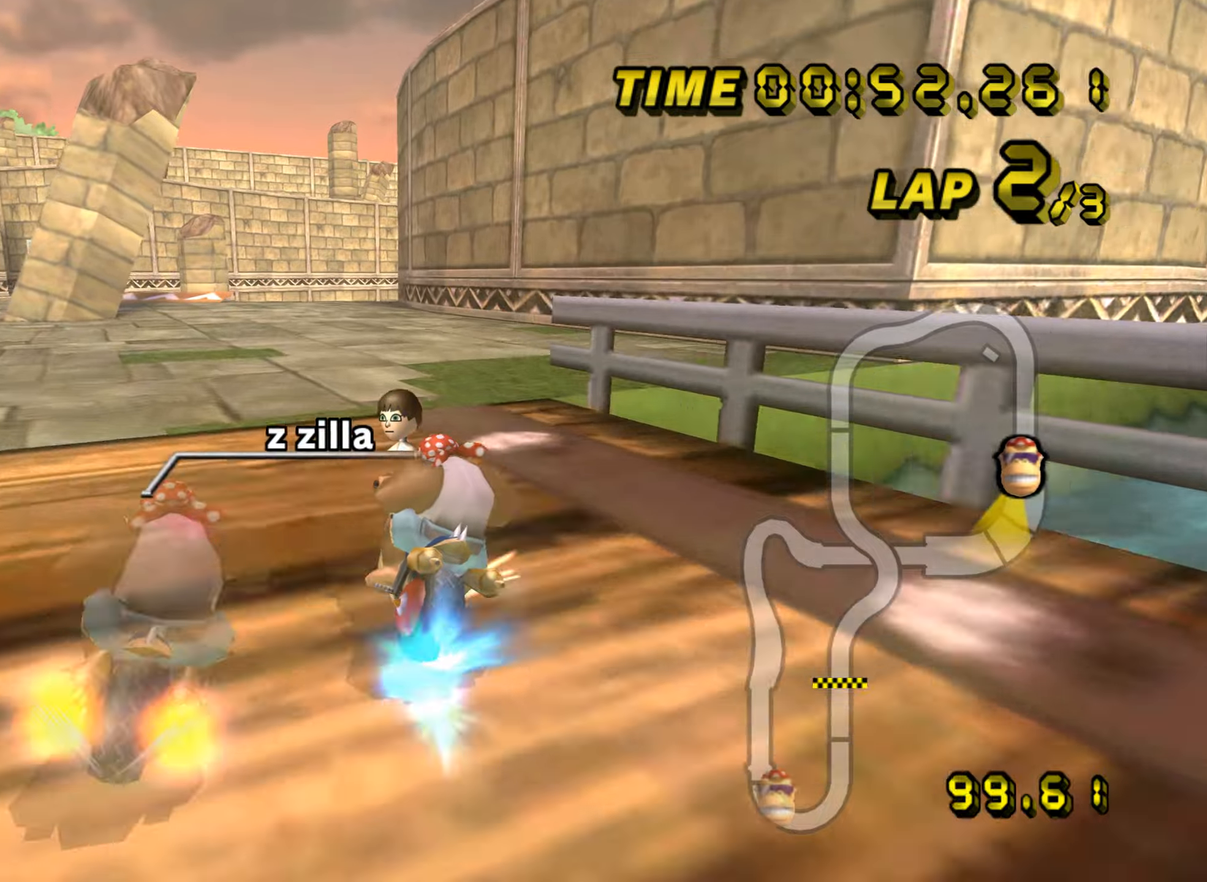
{"buttons": [], "left_stick": "right", "events": [[33, "R1", "up"], [66, "DPAD_UP", "down"], [83, "DPAD_UP", "up"], [450, "left_stick", "right"]]}
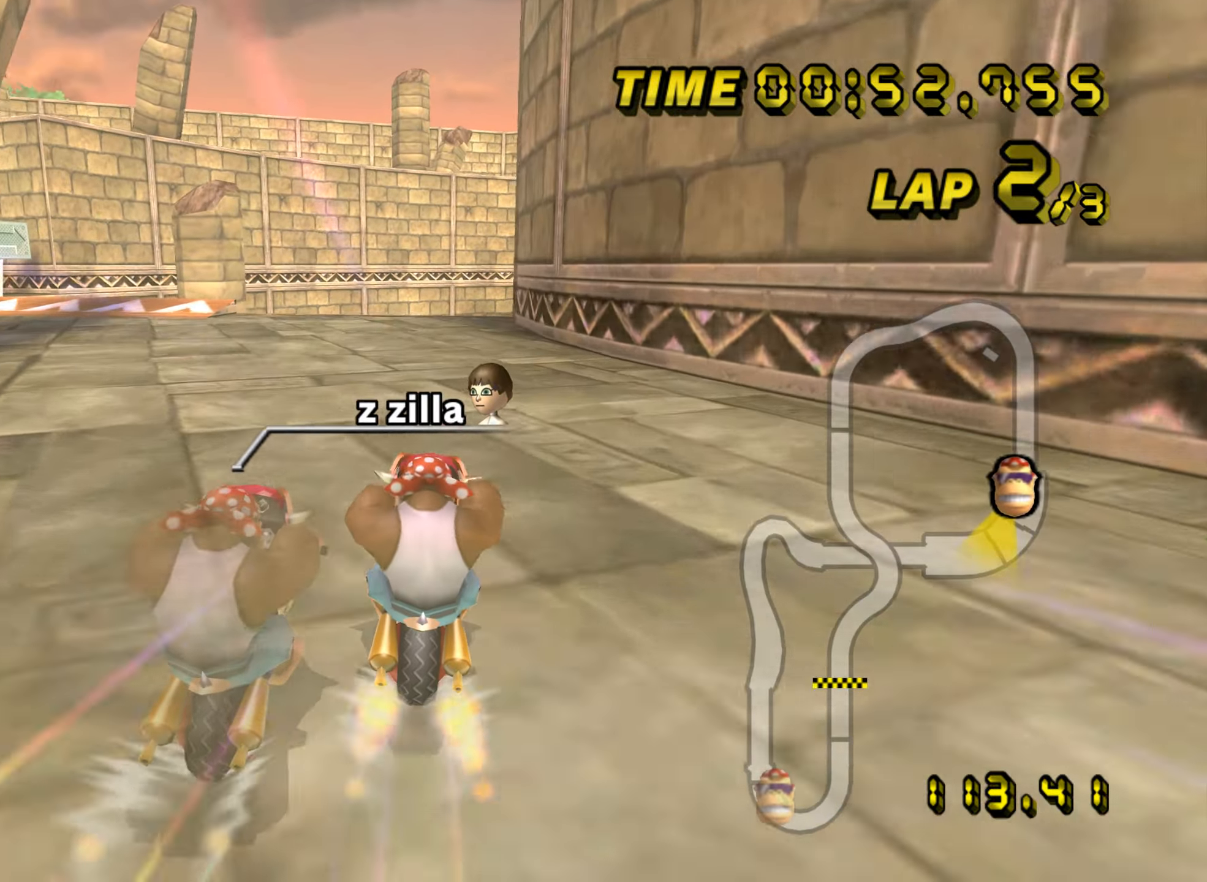
{"buttons": [], "left_stick": "center", "events": [[67, "left_stick", "center"]]}